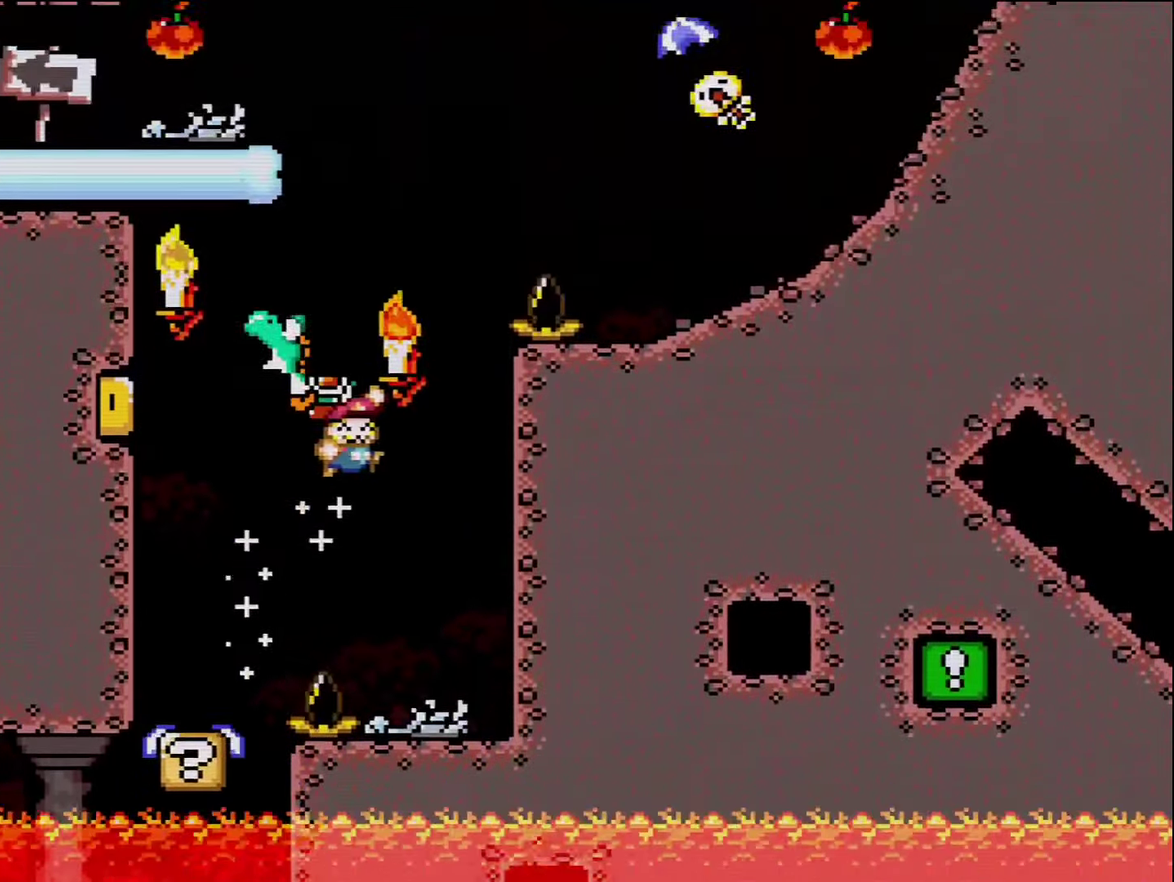
Gameplay with a controller (Nintendo layout); each line is a JSON object with the inputs held at the frame after it. "events" lists button and stick changes between this image and that frame as [ms after this image, input, new state], when the widget could be followed in between. Not read: L3 R3.
{"buttons": ["Y"], "events": [[50, "DPAD_RIGHT", "up"], [50, "X", "down"], [150, "A", "down"], [167, "DPAD_RIGHT", "down"], [367, "DPAD_RIGHT", "up"], [384, "A", "up"], [484, "X", "up"], [484, "Y", "down"]]}
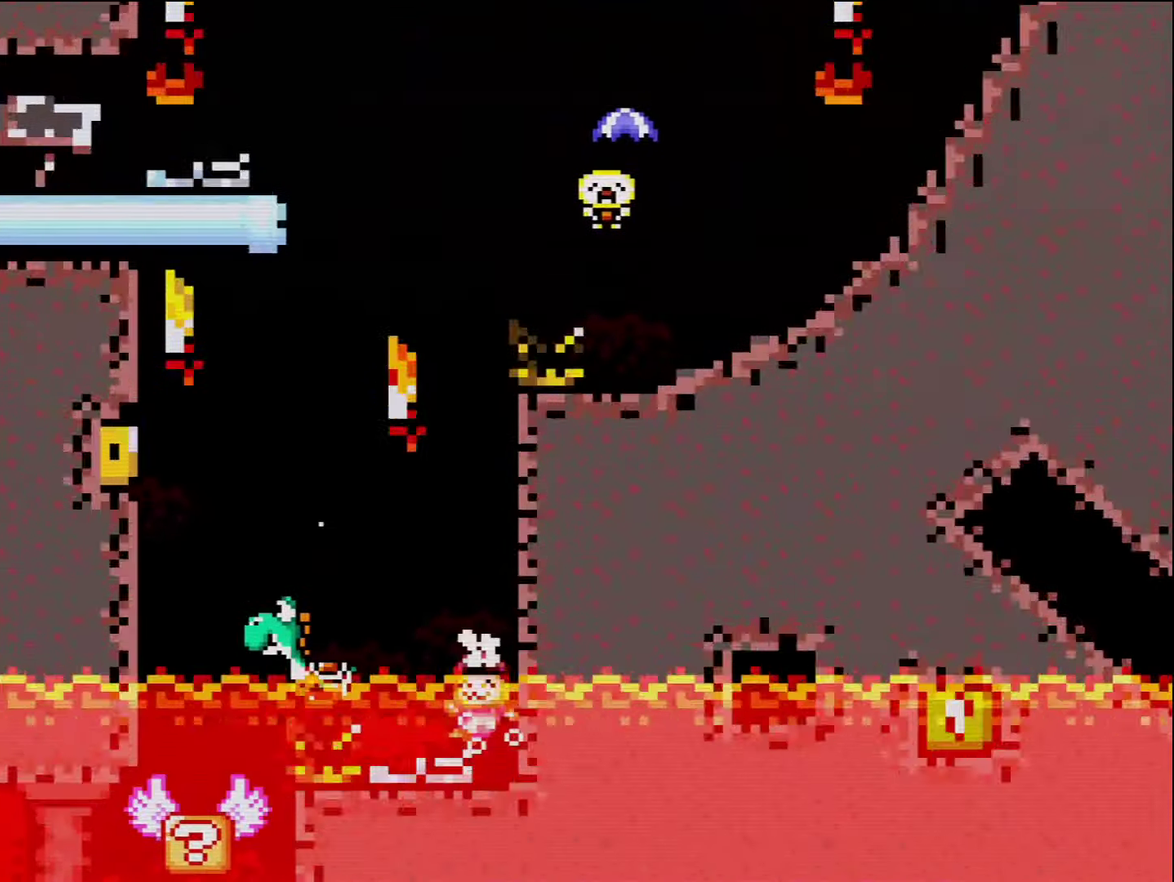
{"buttons": ["Y"], "events": [[116, "B", "down"], [116, "Y", "up"], [166, "Y", "down"], [233, "B", "up"]]}
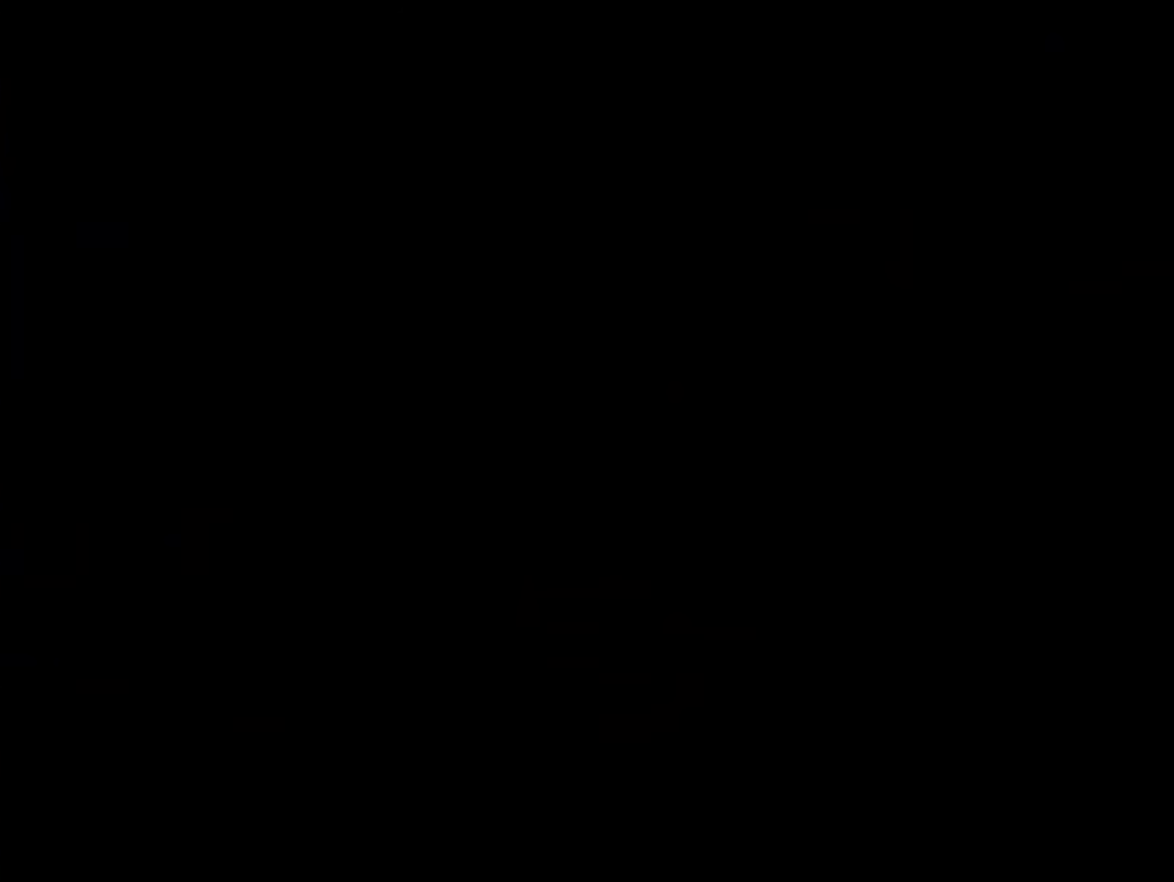
{"buttons": ["Y"], "events": []}
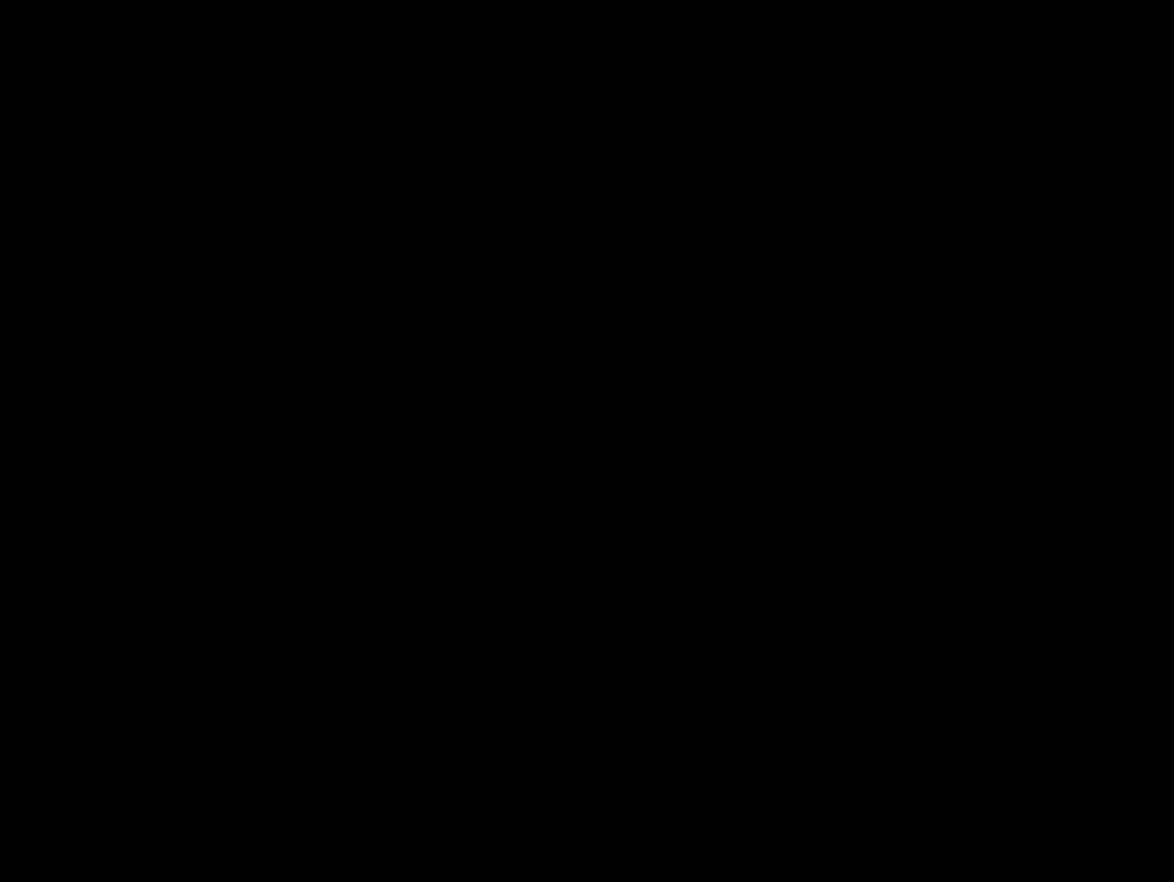
{"buttons": ["Y", "DPAD_LEFT"], "events": [[300, "DPAD_LEFT", "down"]]}
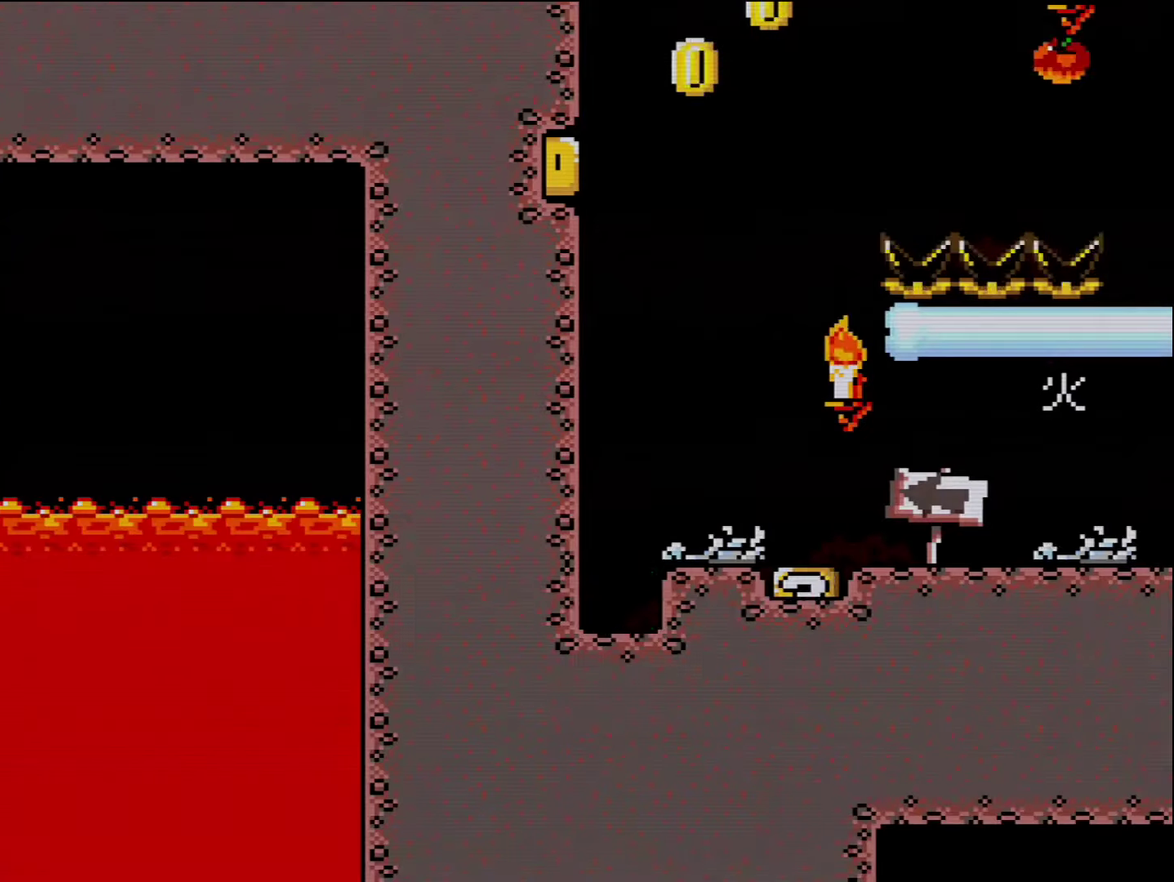
{"buttons": ["Y", "DPAD_LEFT"], "events": []}
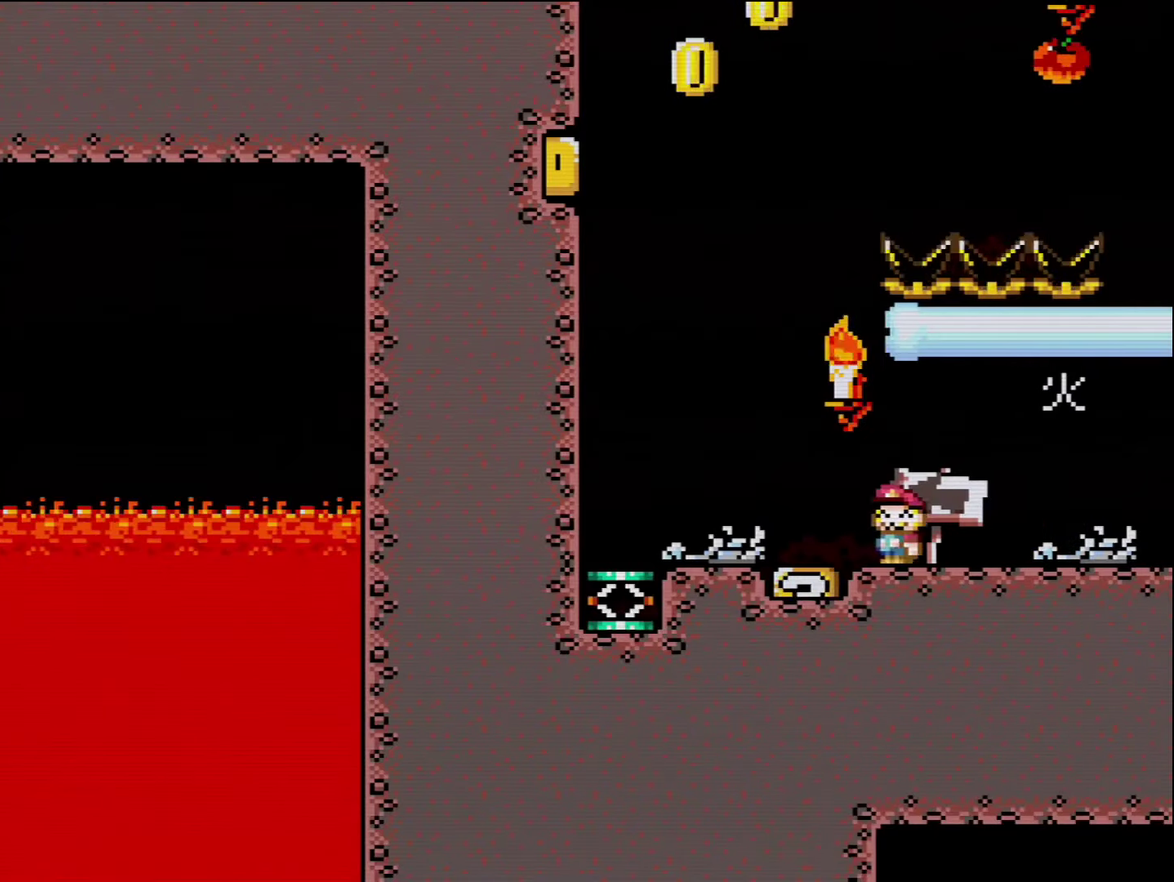
{"buttons": ["Y", "DPAD_LEFT"], "events": []}
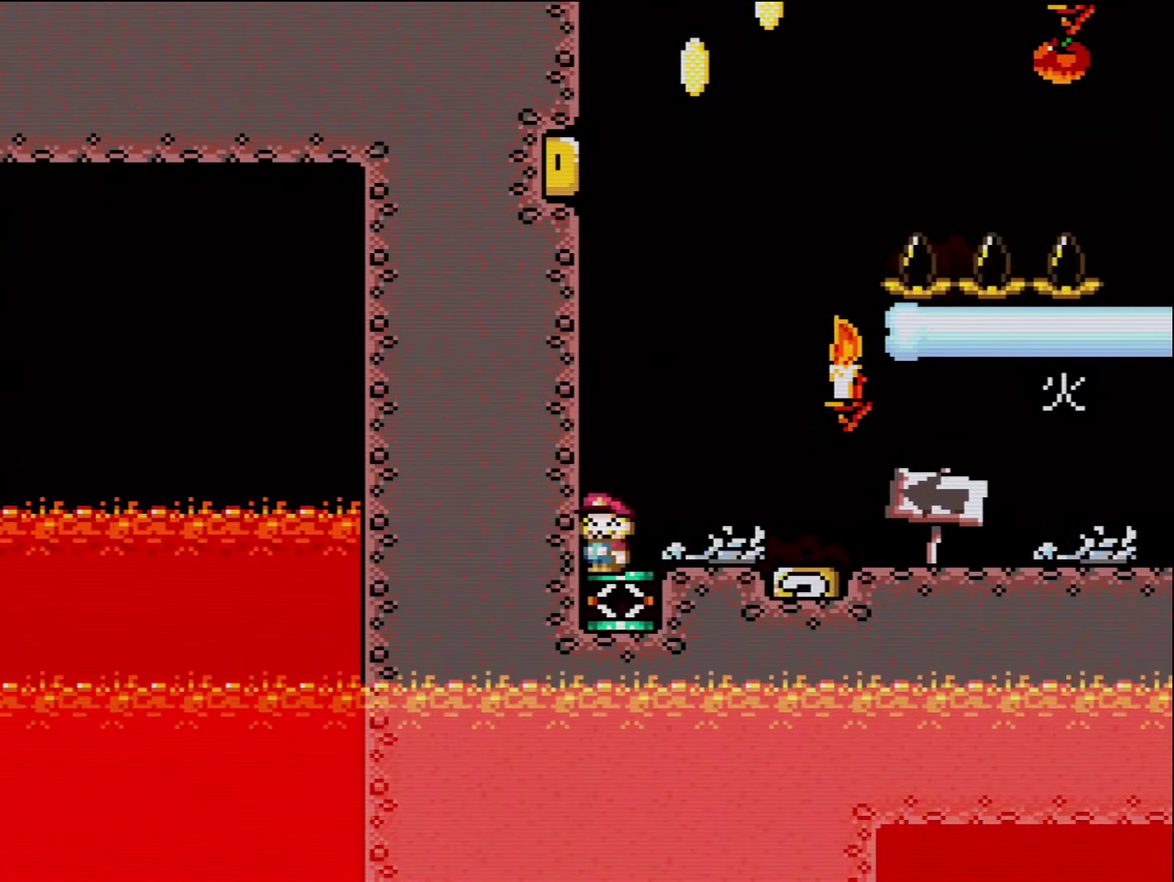
{"buttons": ["B", "Y", "DPAD_RIGHT"], "events": [[83, "B", "down"], [83, "DPAD_LEFT", "up"], [150, "DPAD_RIGHT", "down"]]}
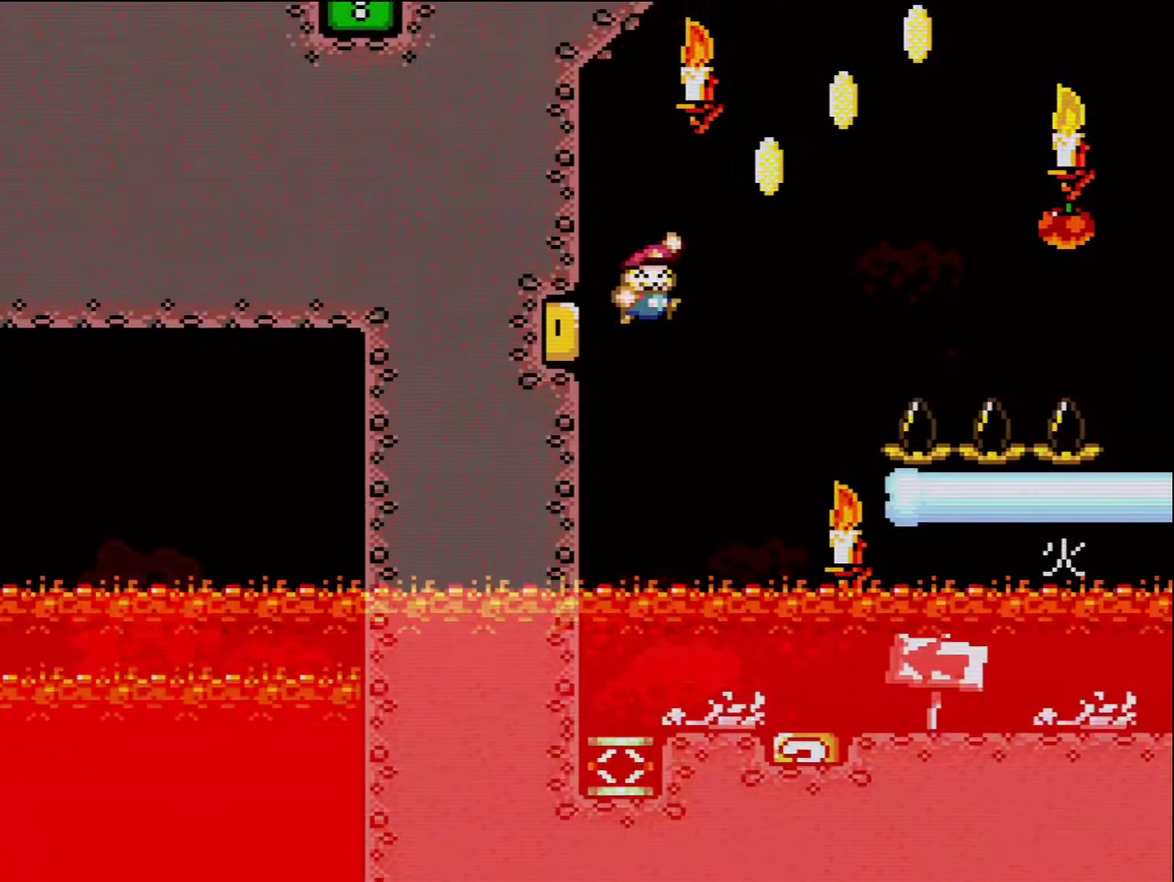
{"buttons": [], "events": [[416, "B", "up"], [450, "DPAD_RIGHT", "up"], [483, "Y", "up"]]}
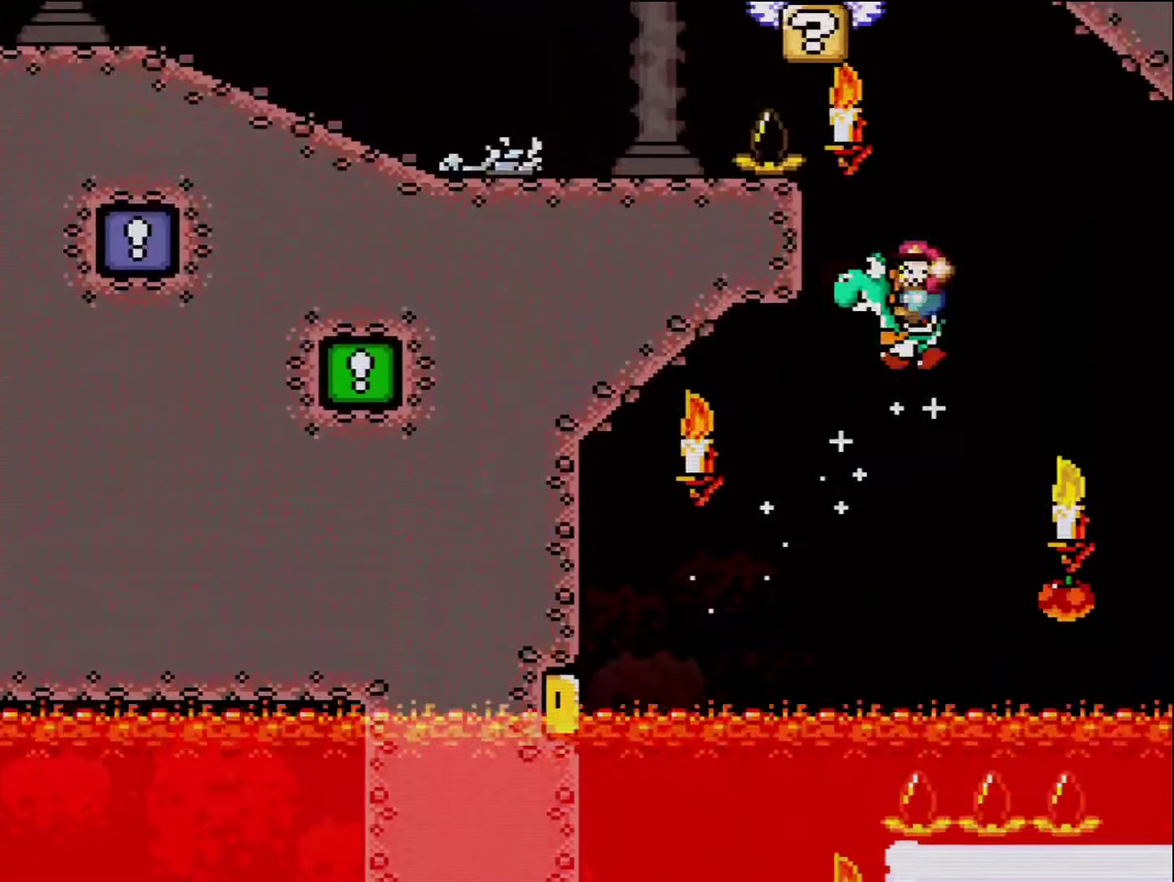
{"buttons": ["X", "DPAD_LEFT"], "events": [[16, "X", "down"], [50, "A", "down"], [150, "DPAD_LEFT", "down"], [483, "A", "up"]]}
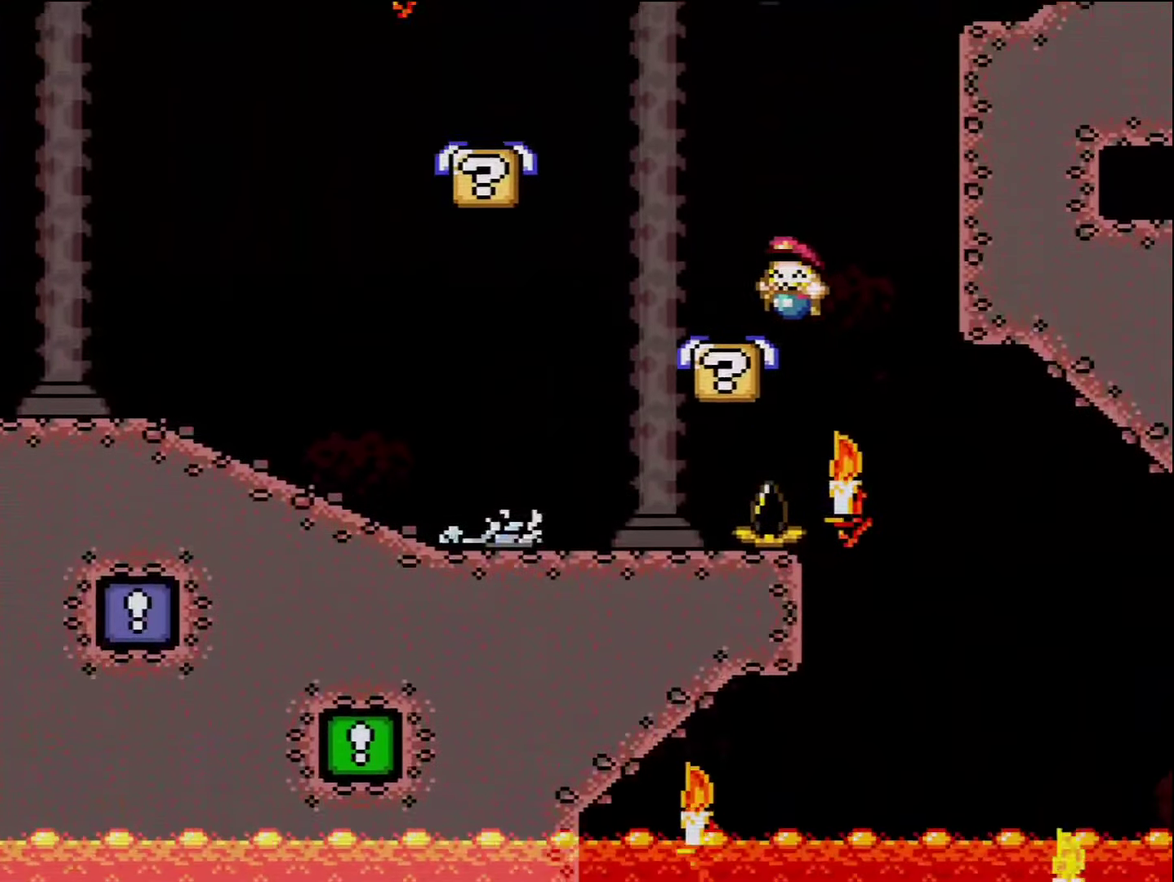
{"buttons": ["Y", "DPAD_LEFT"], "events": [[50, "X", "up"], [83, "Y", "down"], [200, "B", "down"], [450, "B", "up"]]}
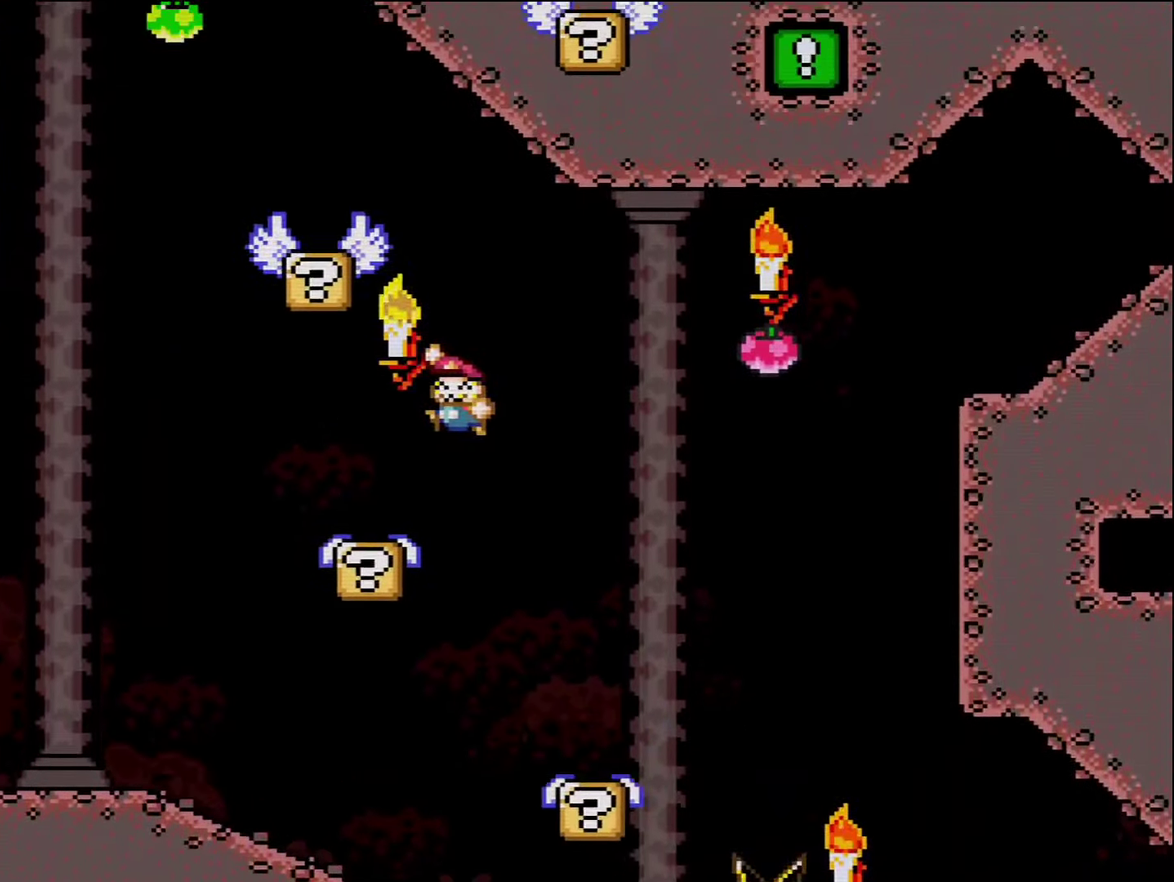
{"buttons": ["B", "Y", "DPAD_LEFT"], "events": [[233, "DPAD_LEFT", "up"], [266, "DPAD_RIGHT", "down"], [366, "B", "down"], [416, "DPAD_LEFT", "down"], [416, "DPAD_RIGHT", "up"]]}
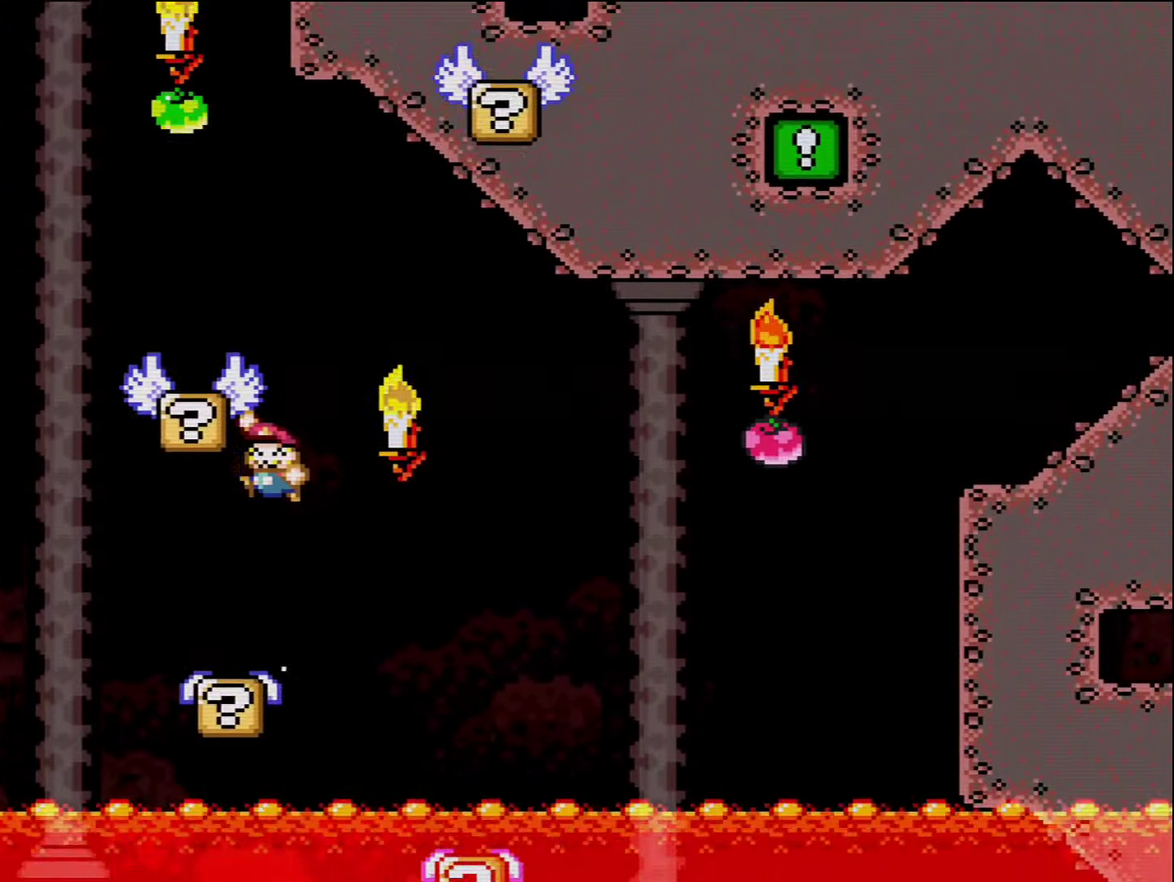
{"buttons": ["B", "Y", "DPAD_RIGHT"], "events": [[300, "B", "up"], [333, "DPAD_LEFT", "up"], [367, "DPAD_RIGHT", "down"], [383, "B", "down"]]}
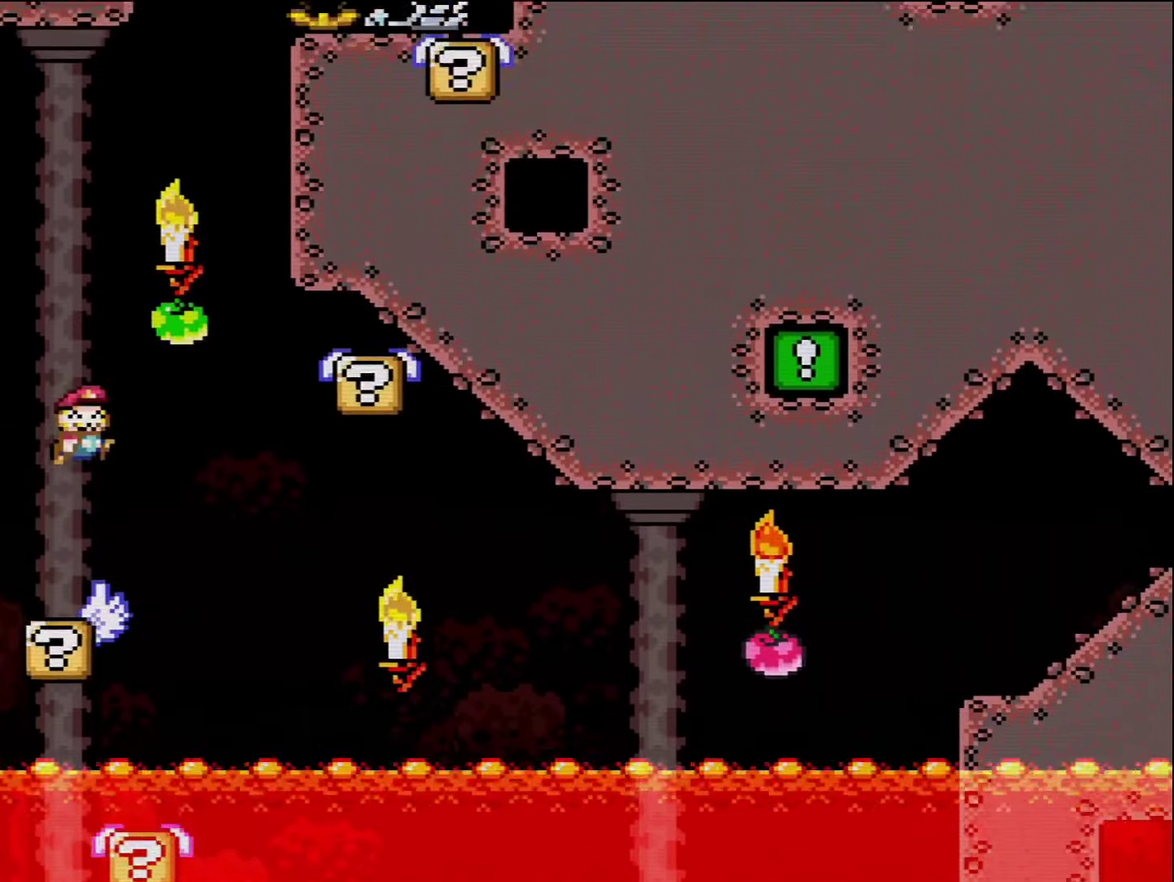
{"buttons": ["B", "Y", "DPAD_LEFT"], "events": [[333, "B", "up"], [333, "DPAD_RIGHT", "up"], [367, "DPAD_LEFT", "down"], [483, "B", "down"]]}
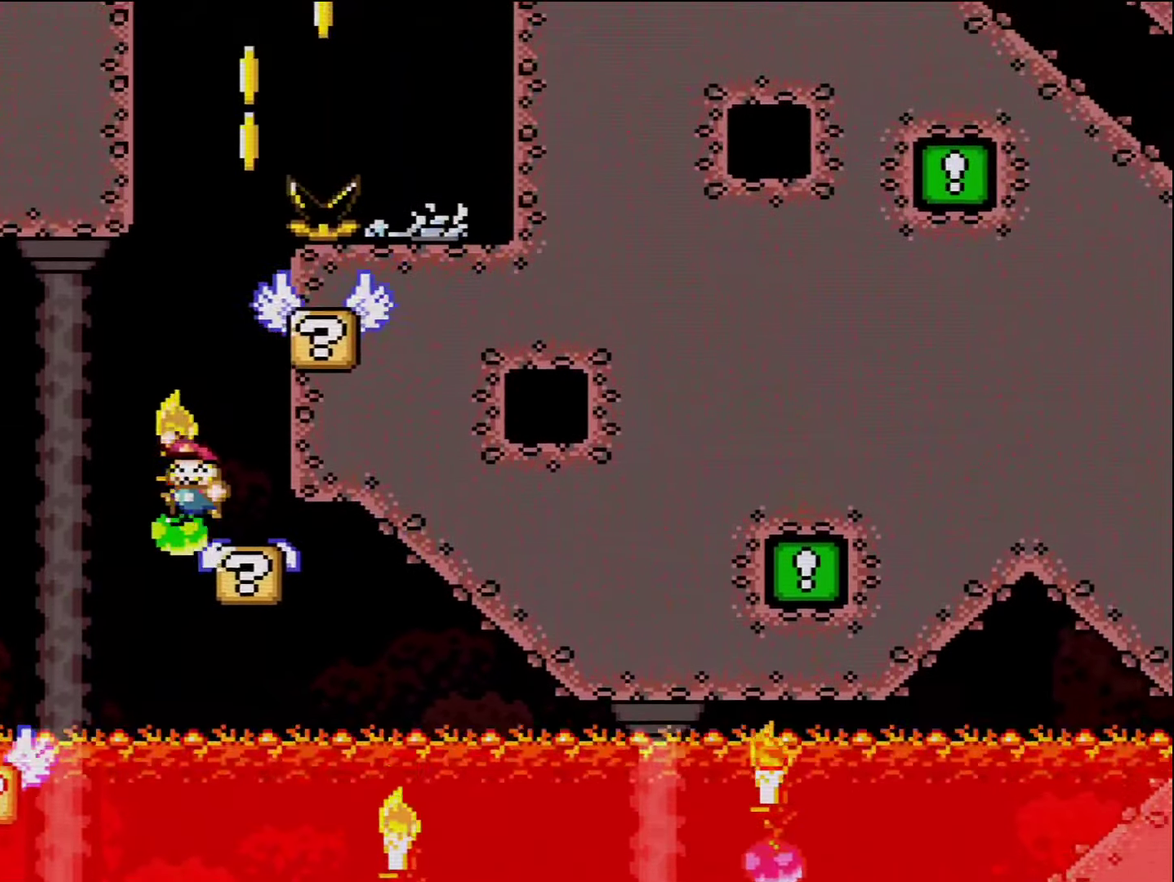
{"buttons": ["Y", "DPAD_RIGHT"], "events": [[17, "DPAD_LEFT", "up"], [267, "DPAD_RIGHT", "down"], [400, "B", "up"]]}
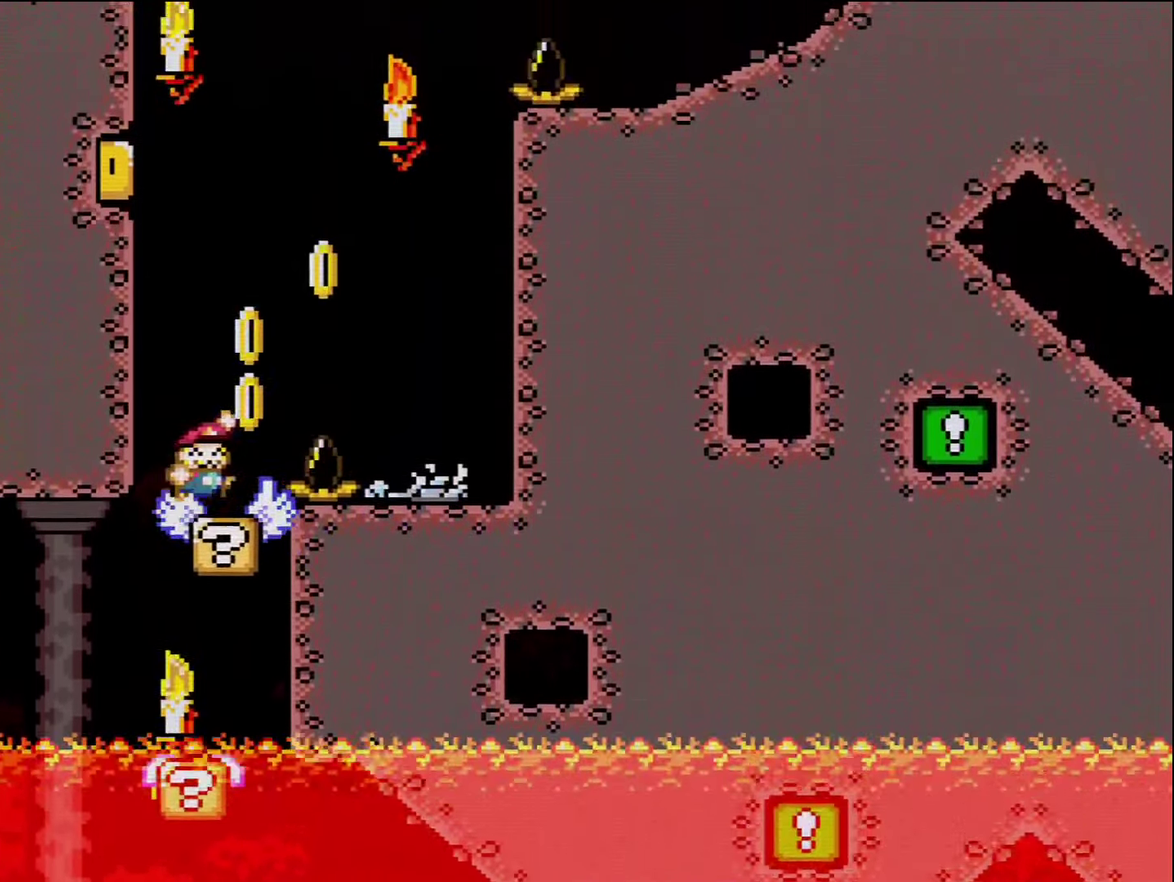
{"buttons": ["A", "X", "DPAD_RIGHT"], "events": [[17, "B", "down"], [83, "DPAD_RIGHT", "up"], [117, "DPAD_LEFT", "down"], [200, "DPAD_LEFT", "up"], [200, "DPAD_RIGHT", "down"], [367, "B", "up"], [383, "X", "down"], [383, "Y", "up"], [483, "A", "down"]]}
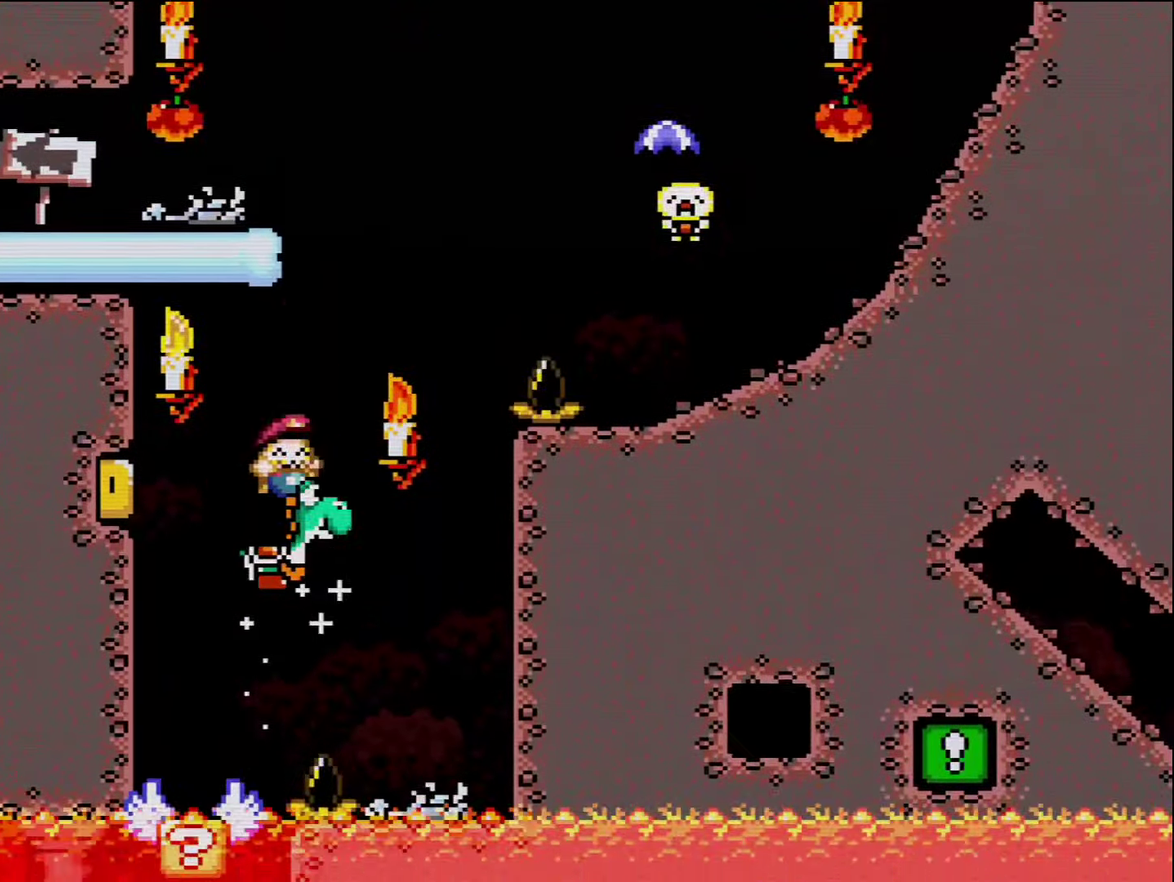
{"buttons": ["X", "DPAD_RIGHT"], "events": [[483, "A", "up"]]}
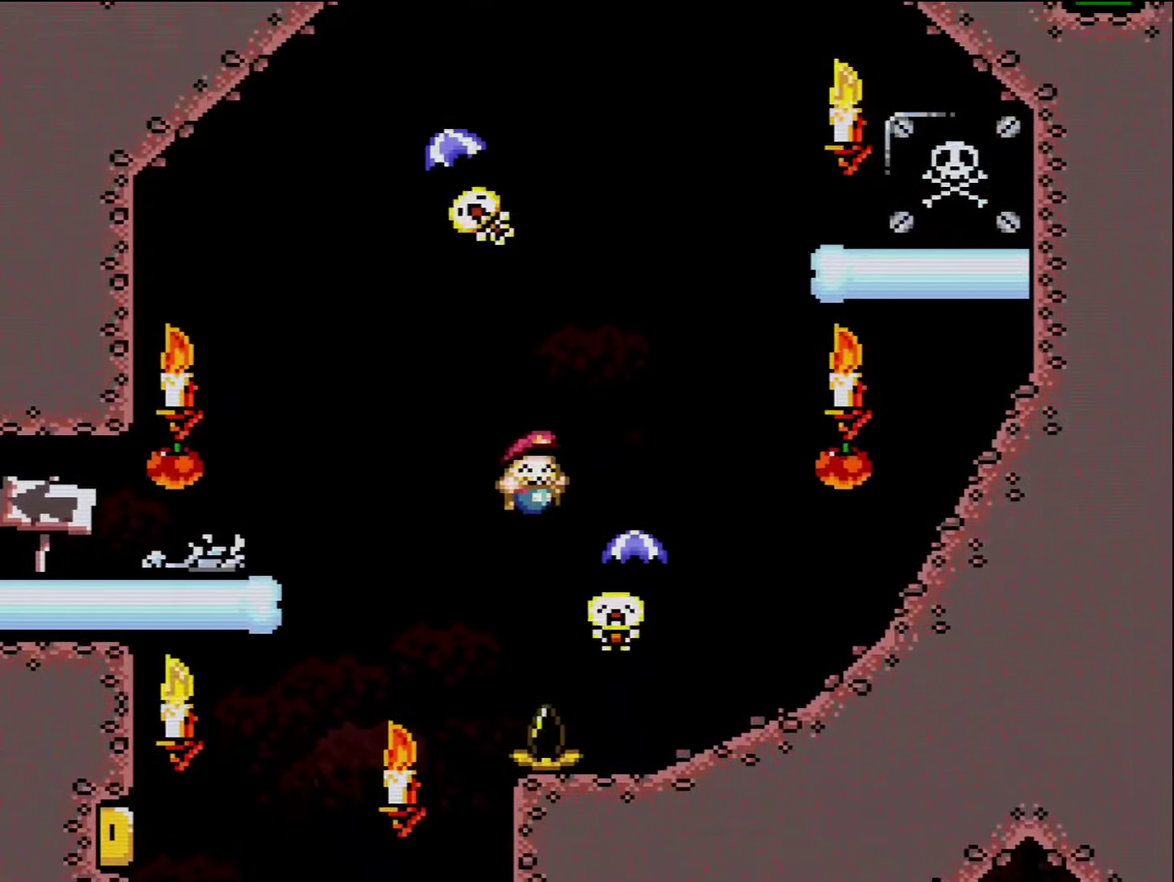
{"buttons": ["B", "Y", "DPAD_UP", "DPAD_RIGHT"], "events": [[50, "X", "up"], [50, "Y", "down"], [117, "B", "down"], [200, "DPAD_RIGHT", "up"], [233, "DPAD_LEFT", "down"], [300, "DPAD_UP", "down"], [333, "DPAD_LEFT", "up"], [367, "DPAD_RIGHT", "down"], [400, "DPAD_UP", "up"], [450, "DPAD_UP", "down"]]}
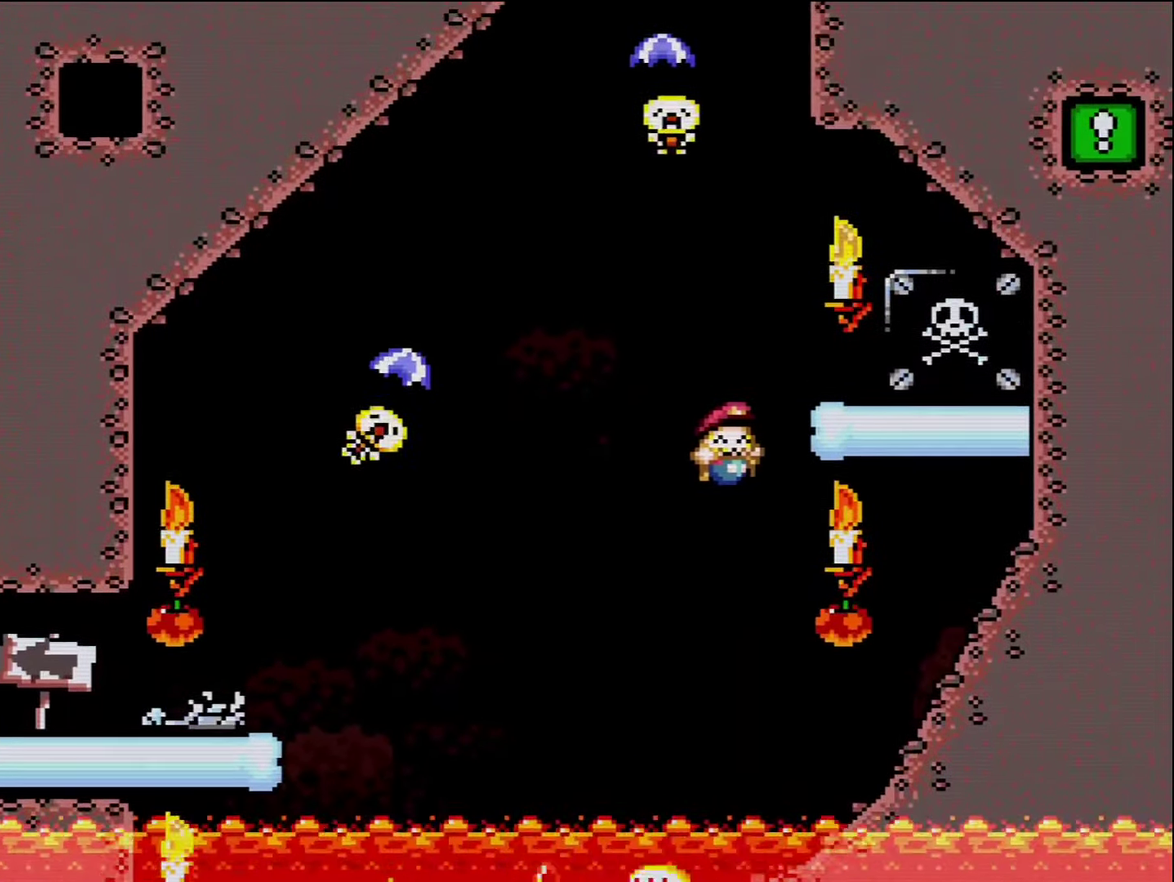
{"buttons": ["B", "Y", "DPAD_UP", "DPAD_RIGHT"], "events": []}
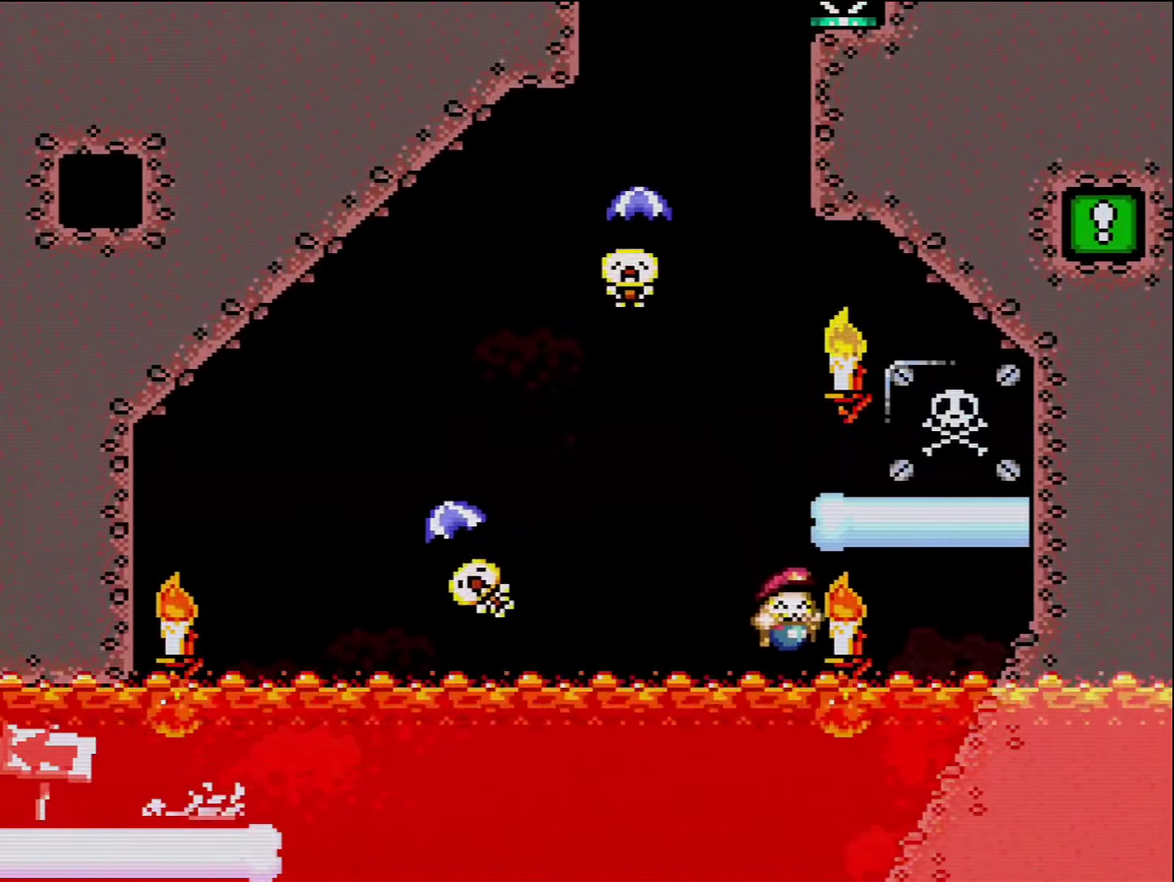
{"buttons": [], "events": [[17, "DPAD_UP", "up"], [200, "B", "up"], [200, "DPAD_RIGHT", "up"], [200, "Y", "up"], [233, "X", "down"], [267, "A", "down"], [300, "X", "up"], [417, "A", "up"]]}
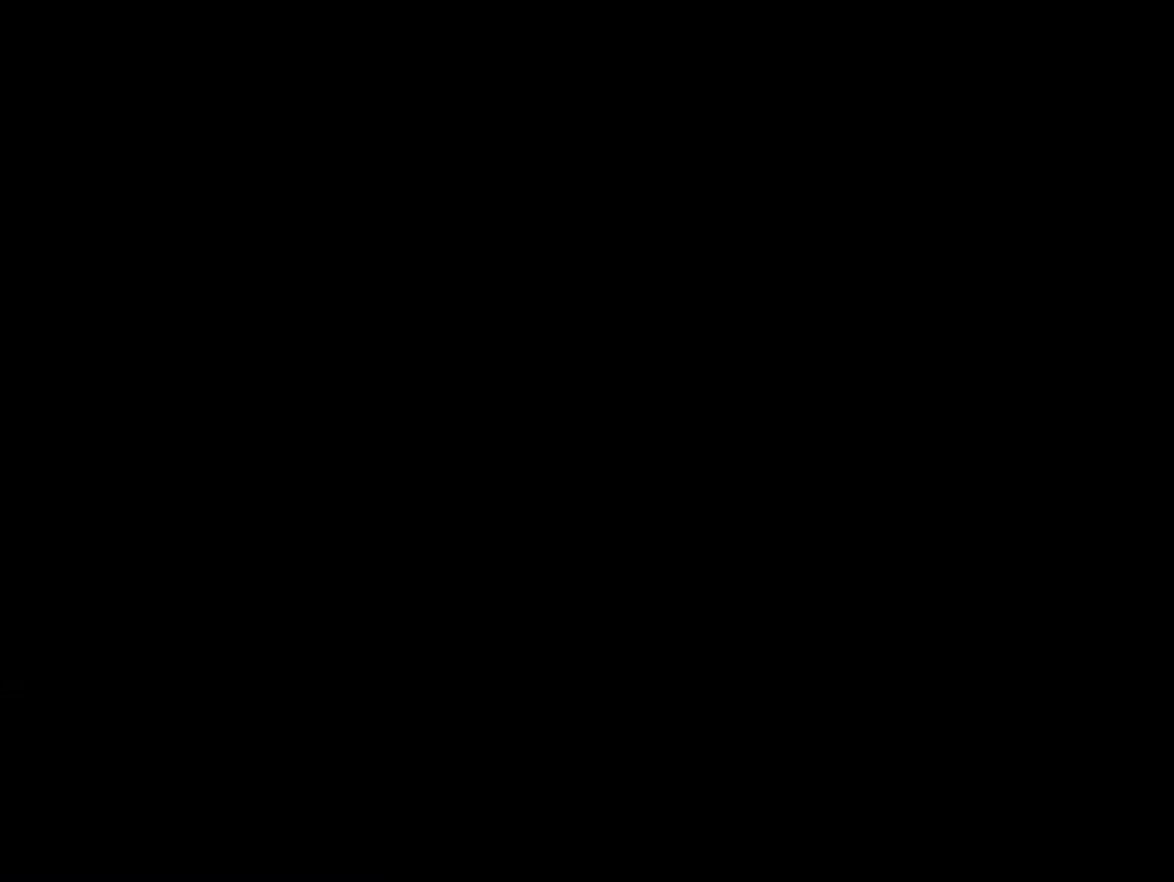
{"buttons": [], "events": []}
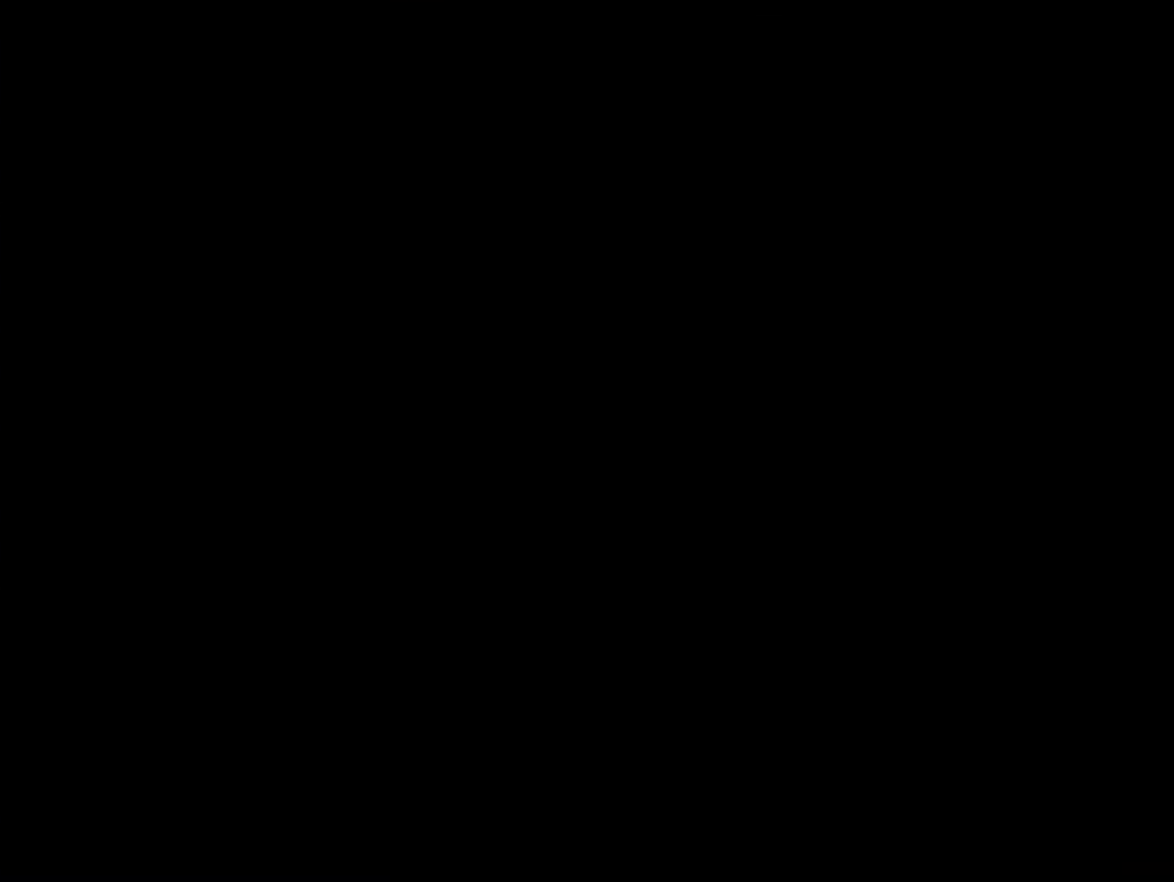
{"buttons": ["Y", "DPAD_LEFT"], "events": [[450, "DPAD_LEFT", "down"], [450, "Y", "down"]]}
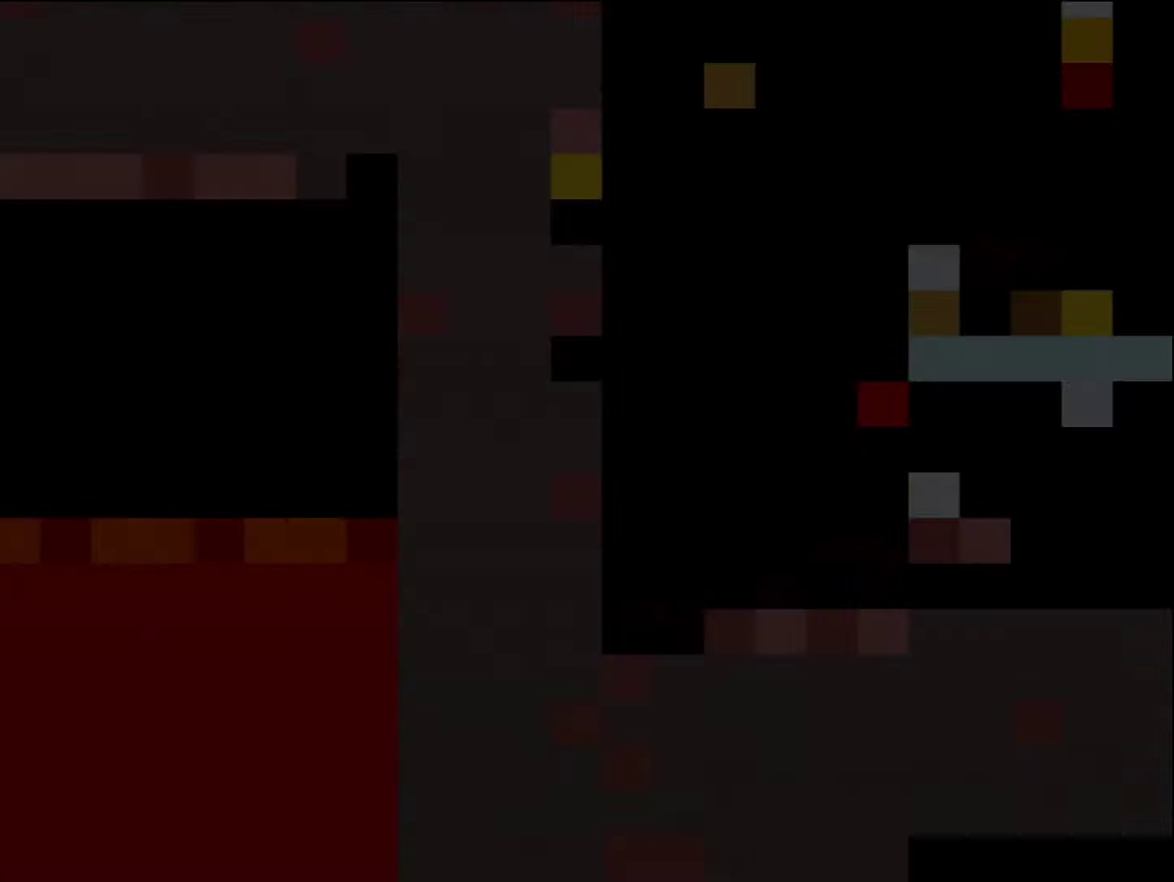
{"buttons": ["Y", "DPAD_LEFT"], "events": []}
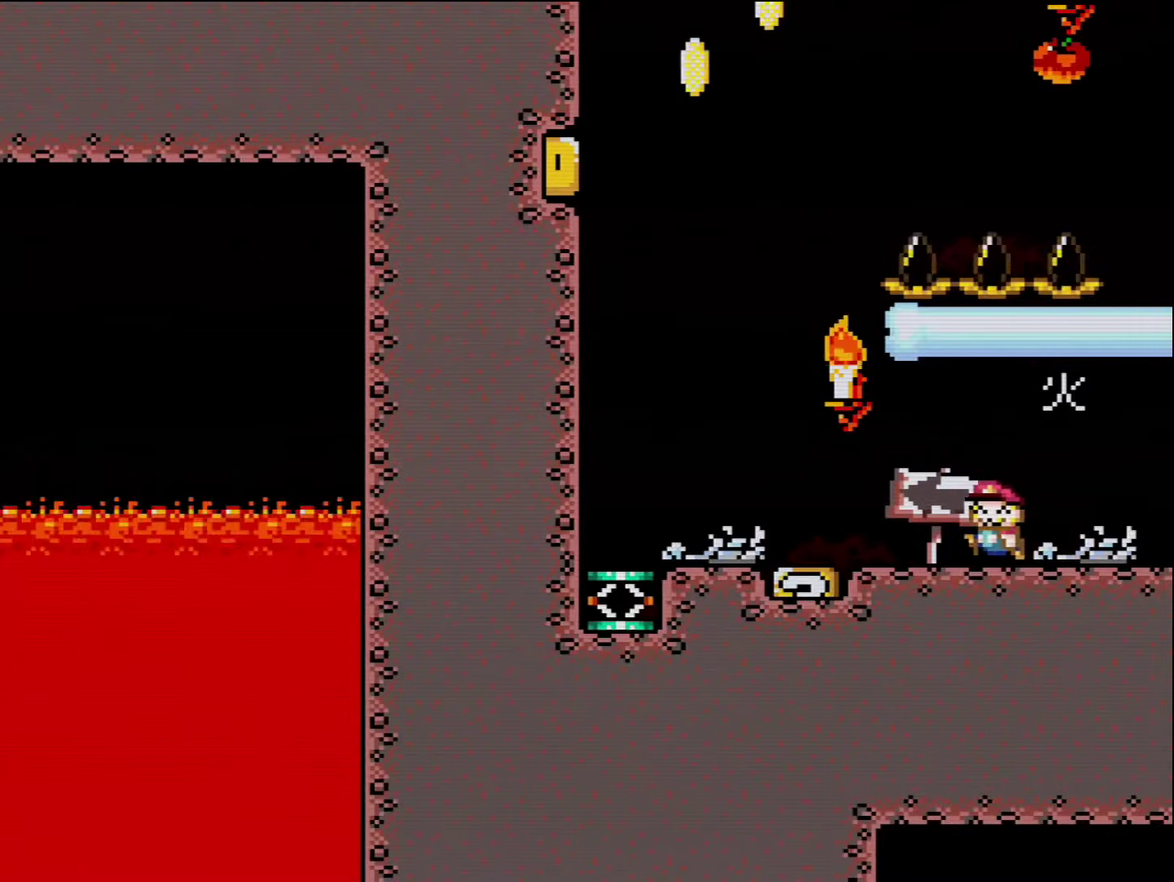
{"buttons": ["Y", "DPAD_LEFT"], "events": []}
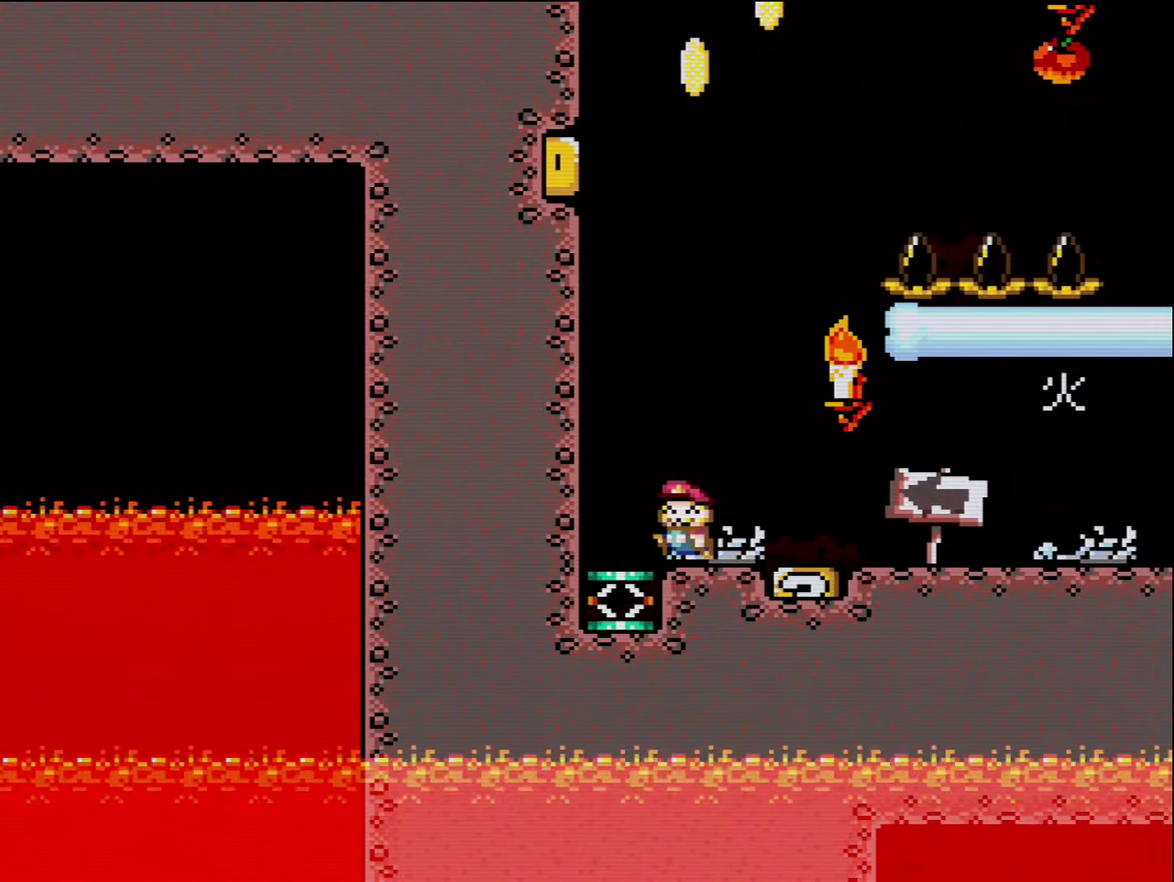
{"buttons": ["B", "Y", "DPAD_RIGHT"], "events": [[234, "B", "down"], [234, "DPAD_LEFT", "up"], [267, "DPAD_RIGHT", "down"]]}
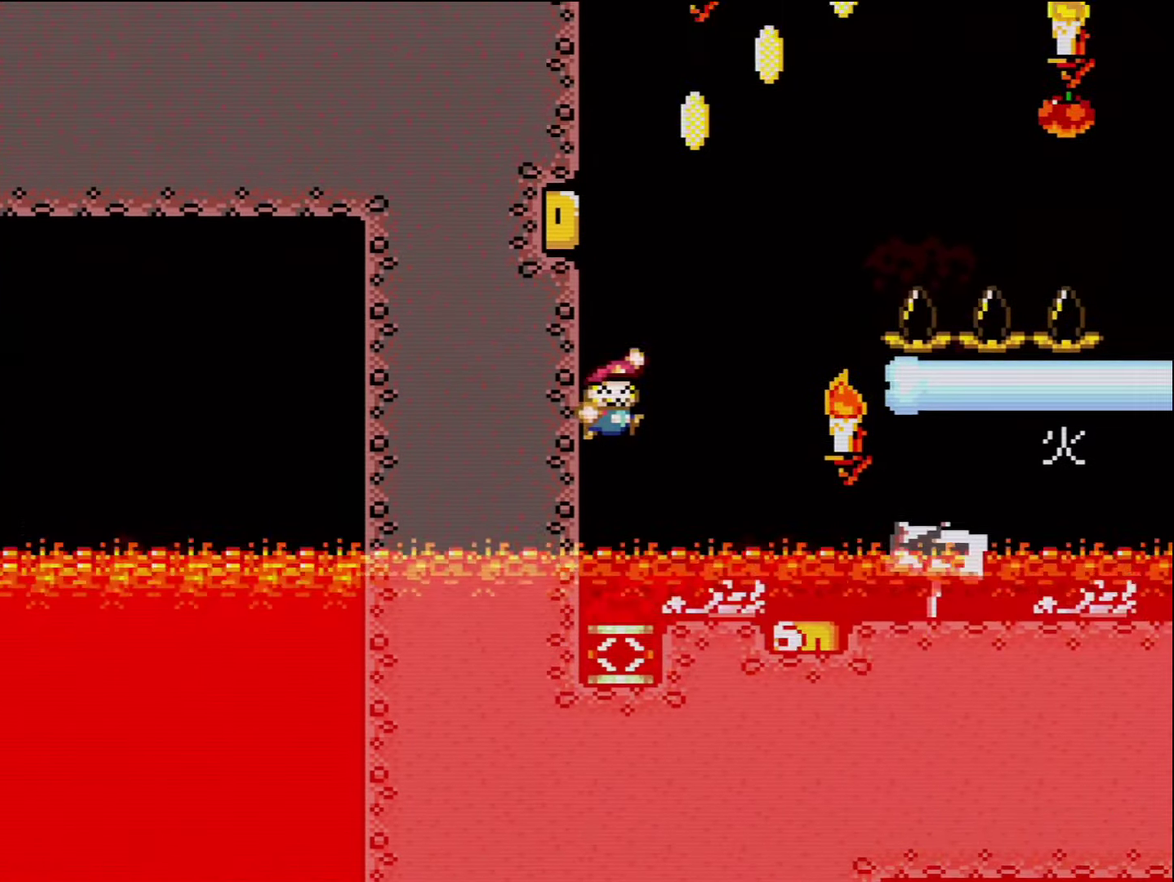
{"buttons": ["B", "Y", "DPAD_RIGHT"], "events": []}
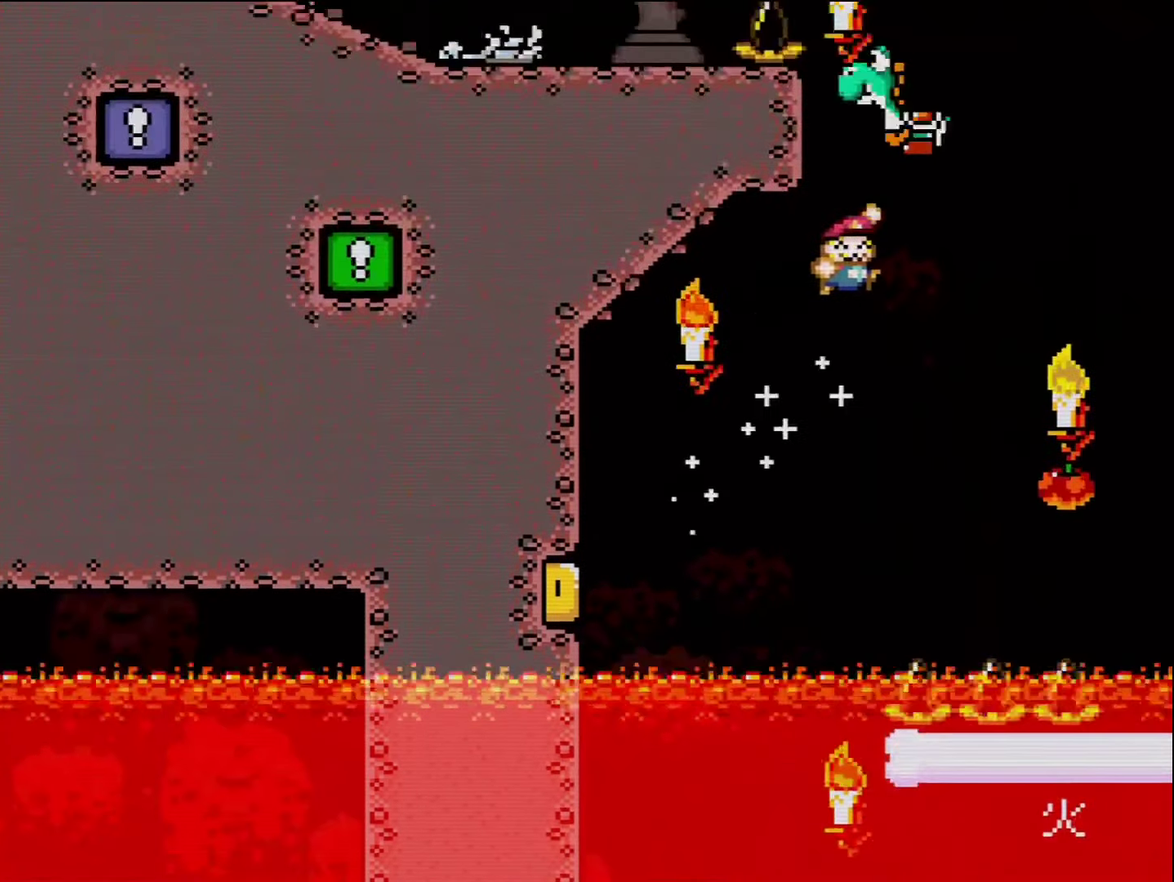
{"buttons": ["A", "X", "DPAD_LEFT"], "events": [[134, "B", "up"], [134, "DPAD_RIGHT", "up"], [134, "Y", "up"], [200, "A", "down"], [200, "X", "down"], [267, "DPAD_LEFT", "down"]]}
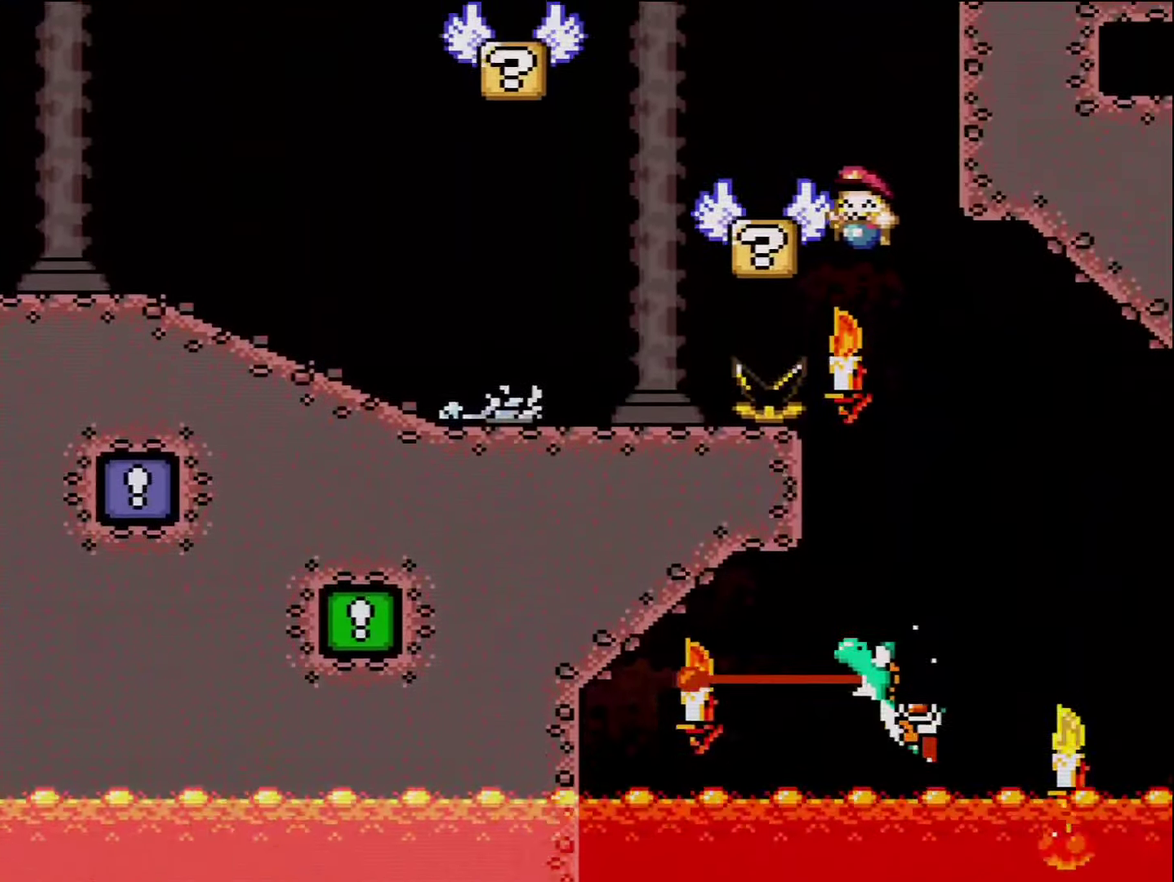
{"buttons": ["B", "Y", "DPAD_LEFT"], "events": [[134, "A", "up"], [200, "X", "up"], [200, "Y", "down"], [334, "B", "down"]]}
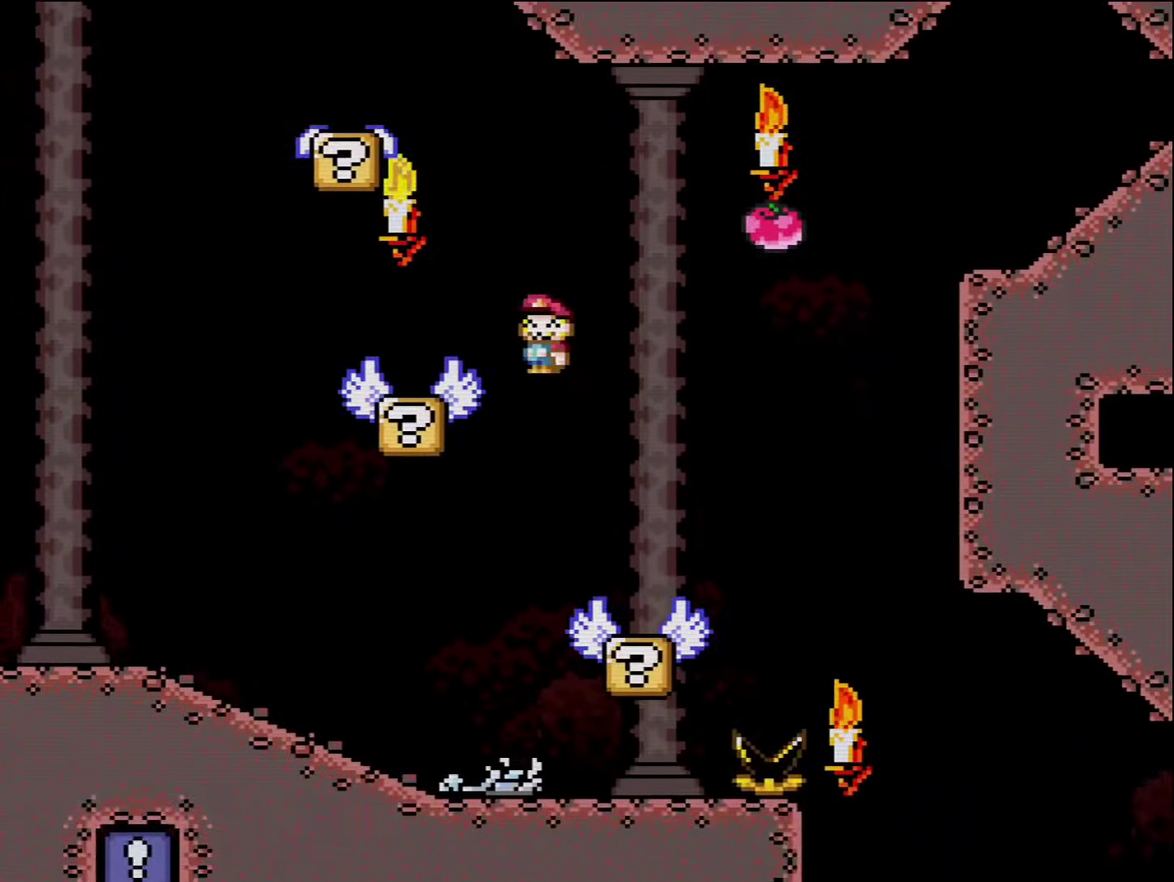
{"buttons": ["B", "Y", "DPAD_RIGHT"], "events": [[117, "B", "up"], [334, "DPAD_LEFT", "up"], [367, "DPAD_RIGHT", "down"], [450, "B", "down"]]}
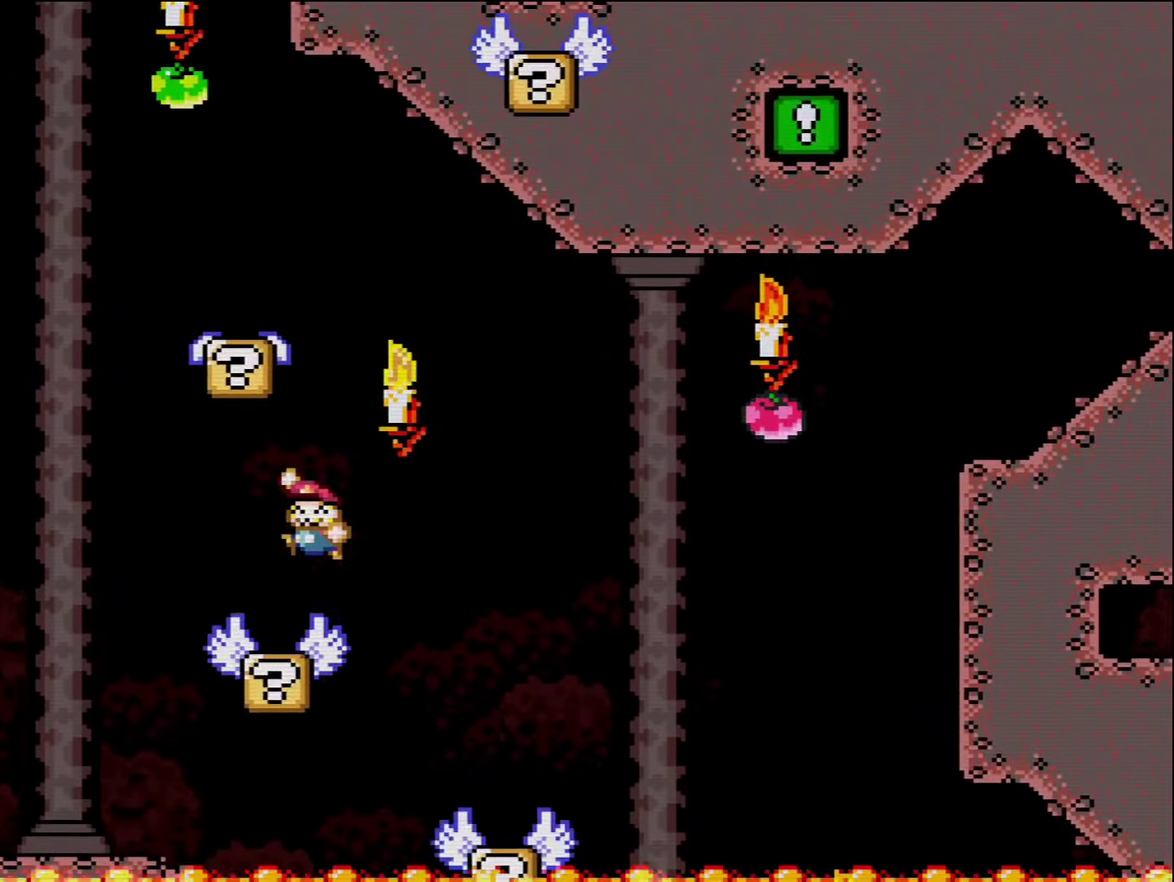
{"buttons": ["Y", "DPAD_RIGHT"], "events": [[17, "DPAD_LEFT", "down"], [17, "DPAD_RIGHT", "up"], [384, "B", "up"], [484, "DPAD_LEFT", "up"], [484, "DPAD_RIGHT", "down"]]}
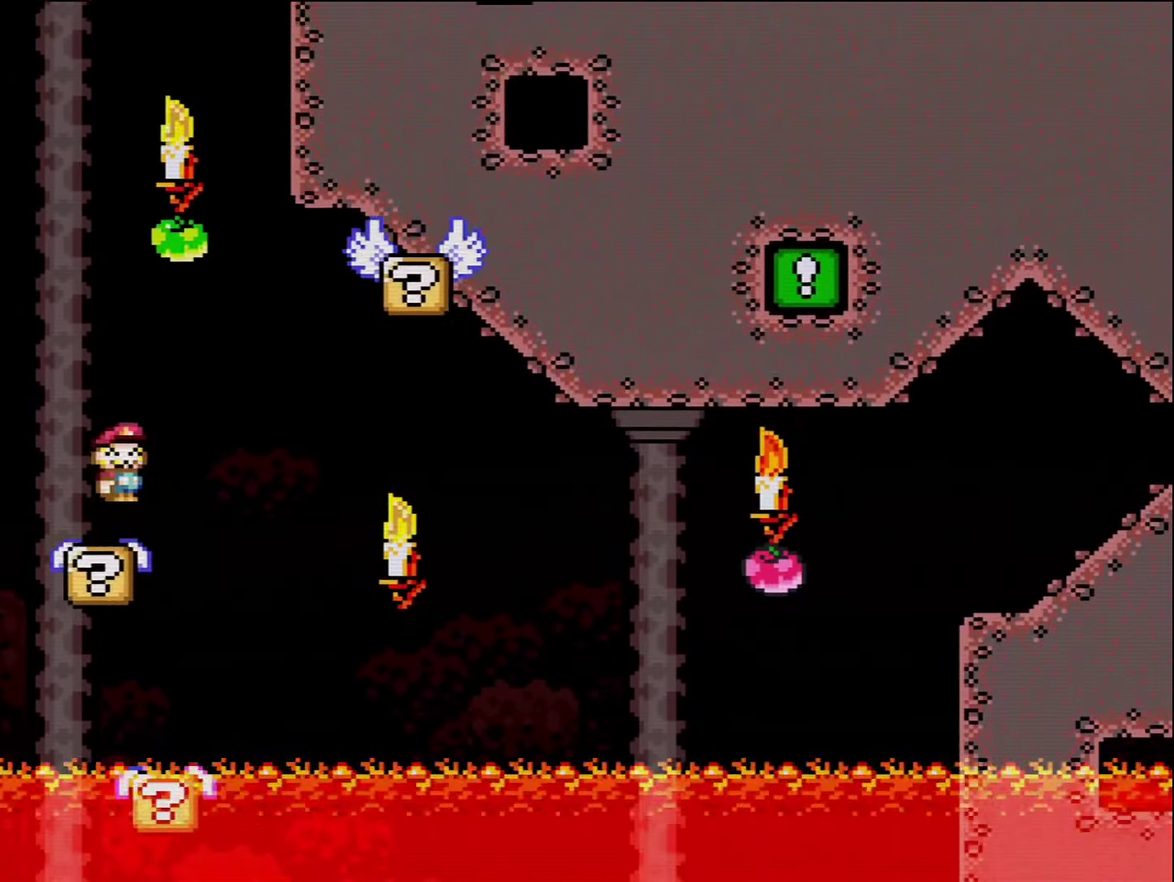
{"buttons": ["Y", "DPAD_LEFT"], "events": [[17, "B", "down"], [417, "B", "up"], [417, "DPAD_RIGHT", "up"], [484, "DPAD_LEFT", "down"]]}